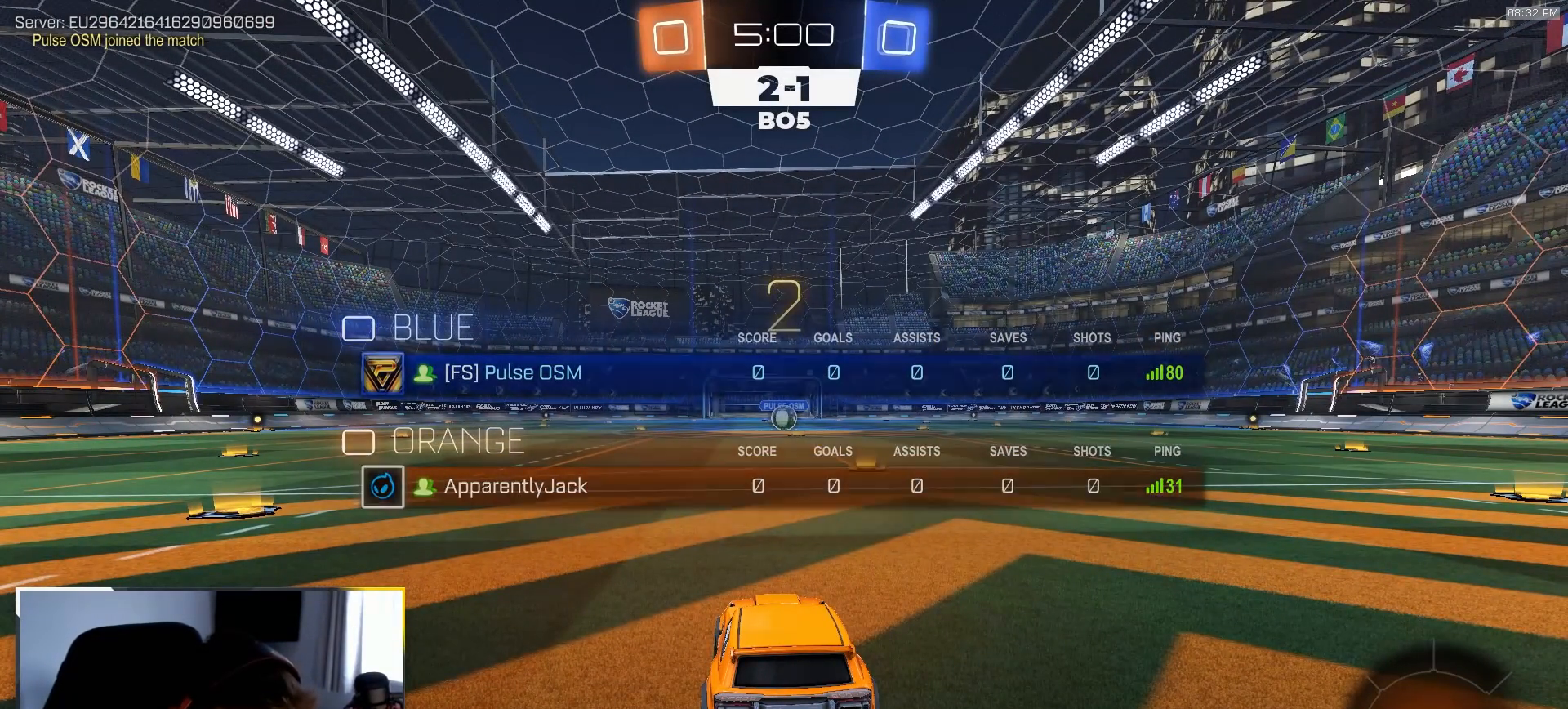
Gameplay with a controller (PlayStation layout); each line is a JSON object with the inputs held at the frame after it. "events" lists button and stick changes between this image and that frame as [ms after this image, input, new state], when the widget could be followed in between. Not read: L3 R3 TOUCHPAD.
{"buttons": ["R1", "R2"], "left_stick": "center", "right_stick": "center", "events": []}
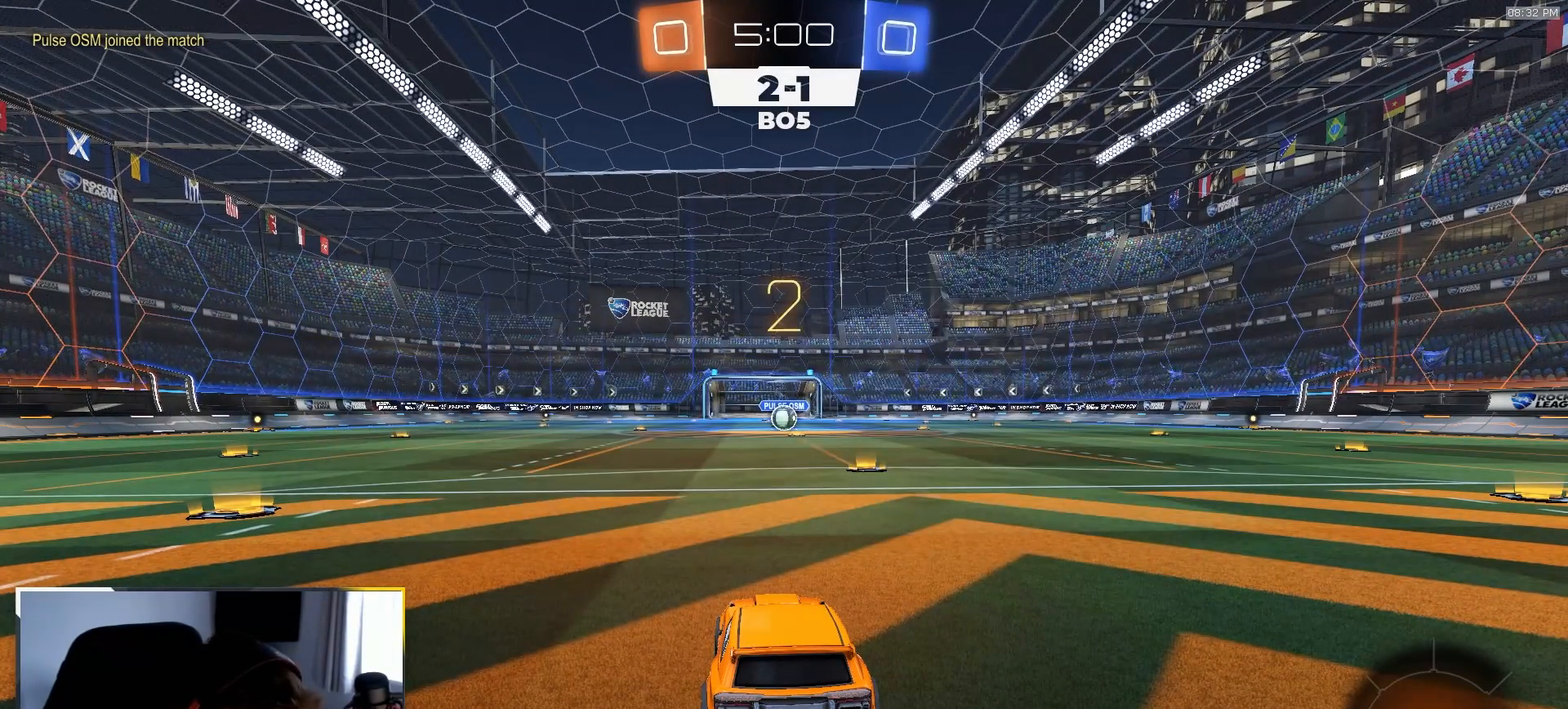
{"buttons": ["R1", "R2"], "left_stick": "center", "right_stick": "center", "events": []}
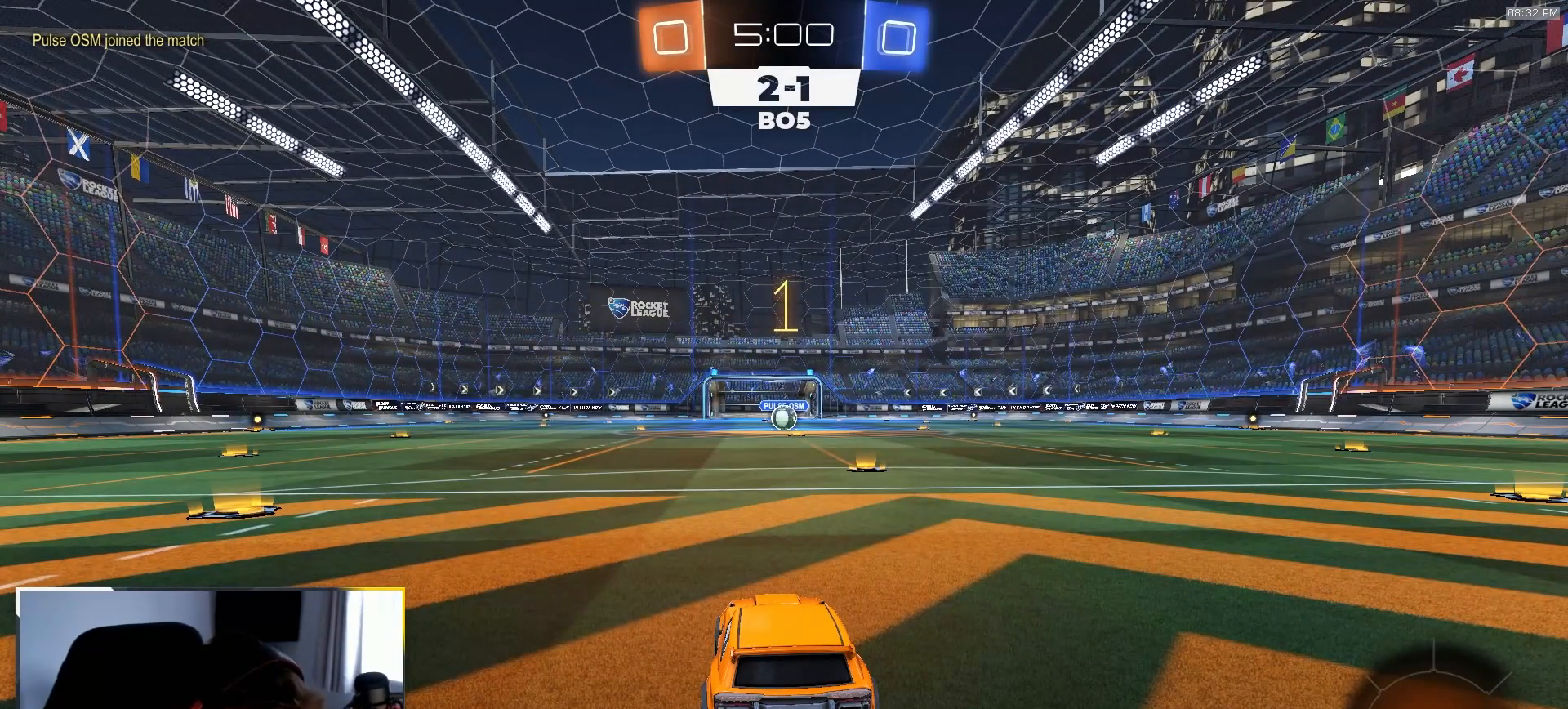
{"buttons": ["R1", "R2"], "left_stick": "up-right", "right_stick": "center", "events": [[467, "left_stick", "up-right"]]}
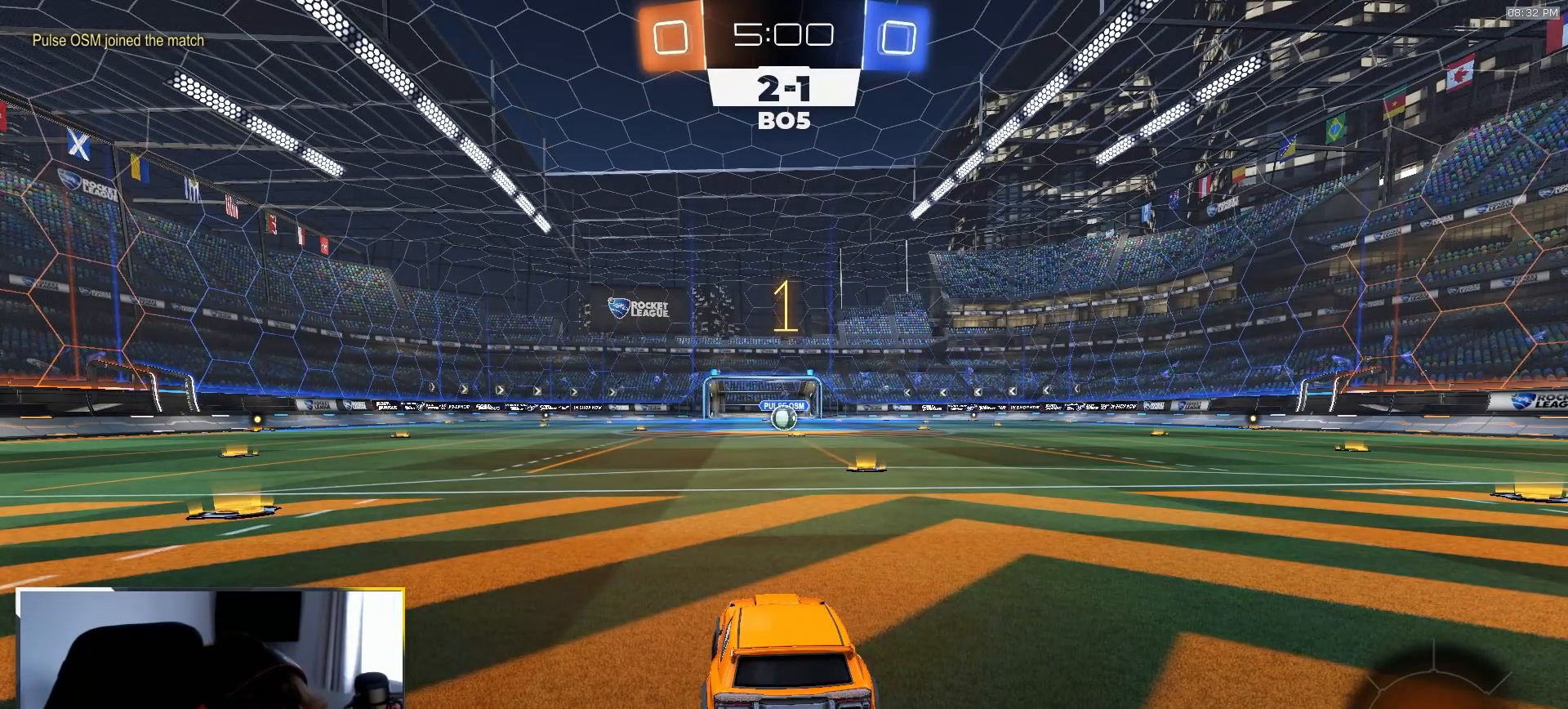
{"buttons": ["L1", "R1", "R2"], "left_stick": "up-right", "right_stick": "center", "events": [[117, "left_stick", "center"], [367, "left_stick", "left"], [417, "CROSS", "down"], [467, "L1", "down"], [467, "left_stick", "up-right"], [500, "CROSS", "up"]]}
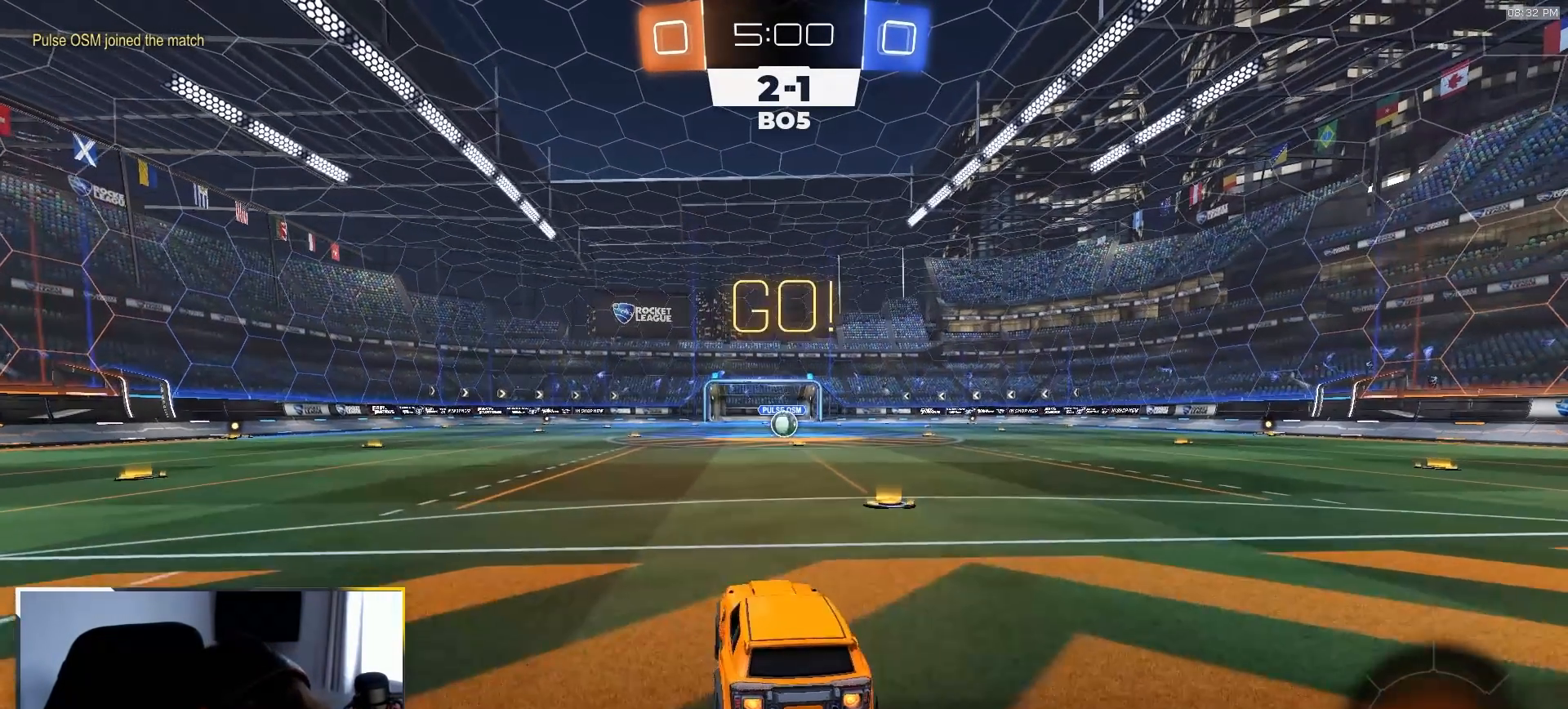
{"buttons": ["L1", "R1", "R2"], "left_stick": "down-right", "right_stick": "center", "events": [[50, "CROSS", "down"], [150, "left_stick", "down"], [167, "CROSS", "up"], [317, "left_stick", "down-right"]]}
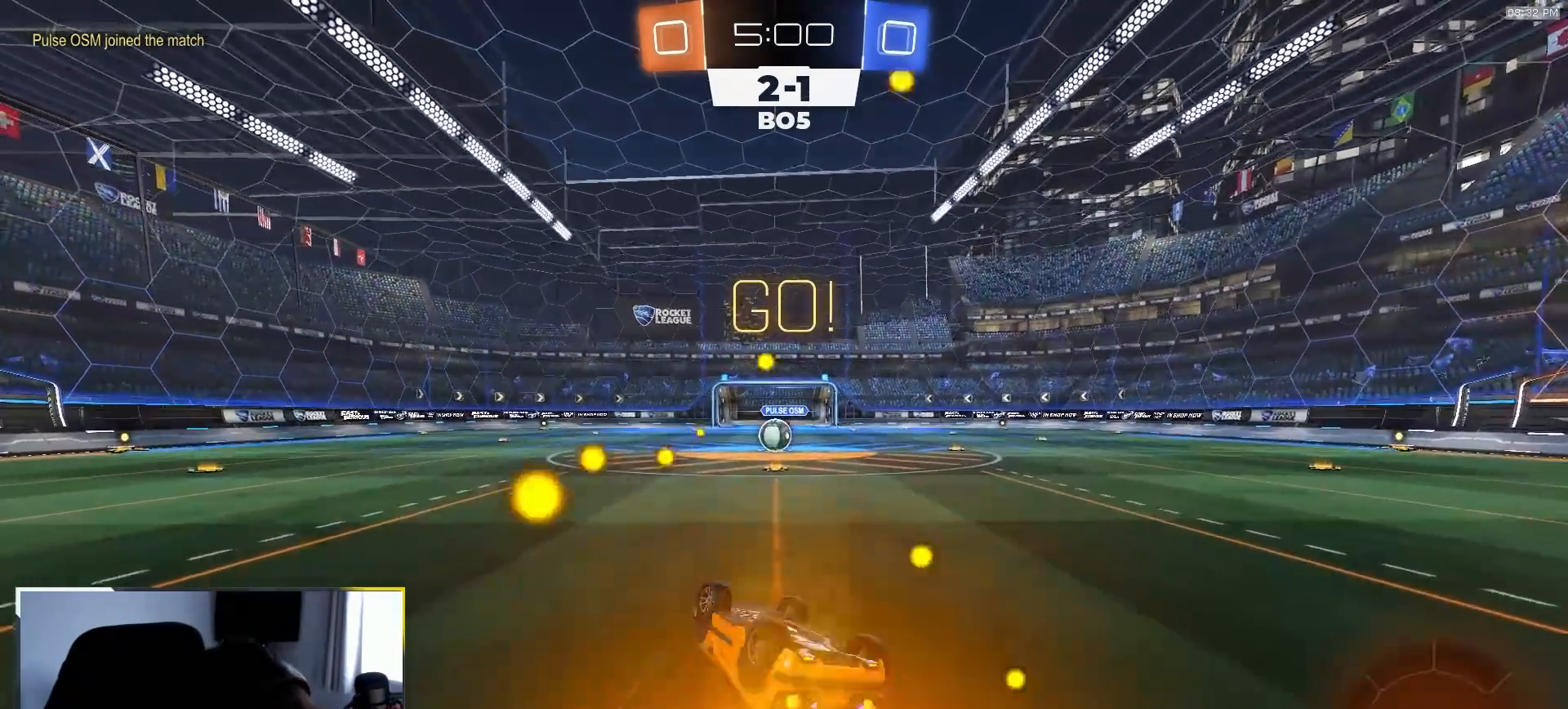
{"buttons": ["R1", "R2"], "left_stick": "center", "right_stick": "center", "events": [[267, "L1", "up"], [350, "TRIANGLE", "down"], [350, "left_stick", "center"], [433, "TRIANGLE", "up"]]}
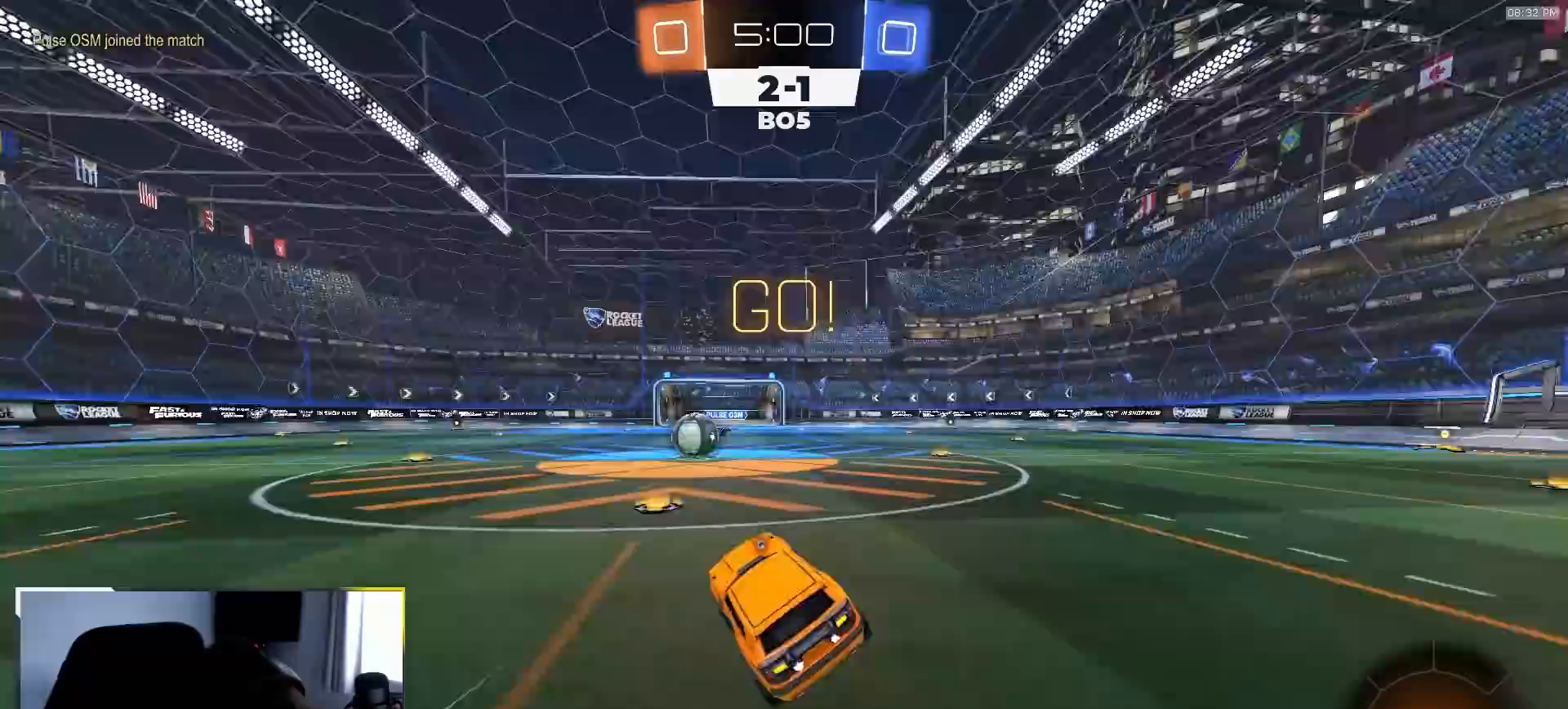
{"buttons": ["CROSS", "R2"], "left_stick": "down", "right_stick": "center", "events": [[17, "left_stick", "down-right"], [133, "left_stick", "center"], [183, "R1", "up"], [333, "left_stick", "down-left"], [400, "left_stick", "down"], [450, "CROSS", "down"]]}
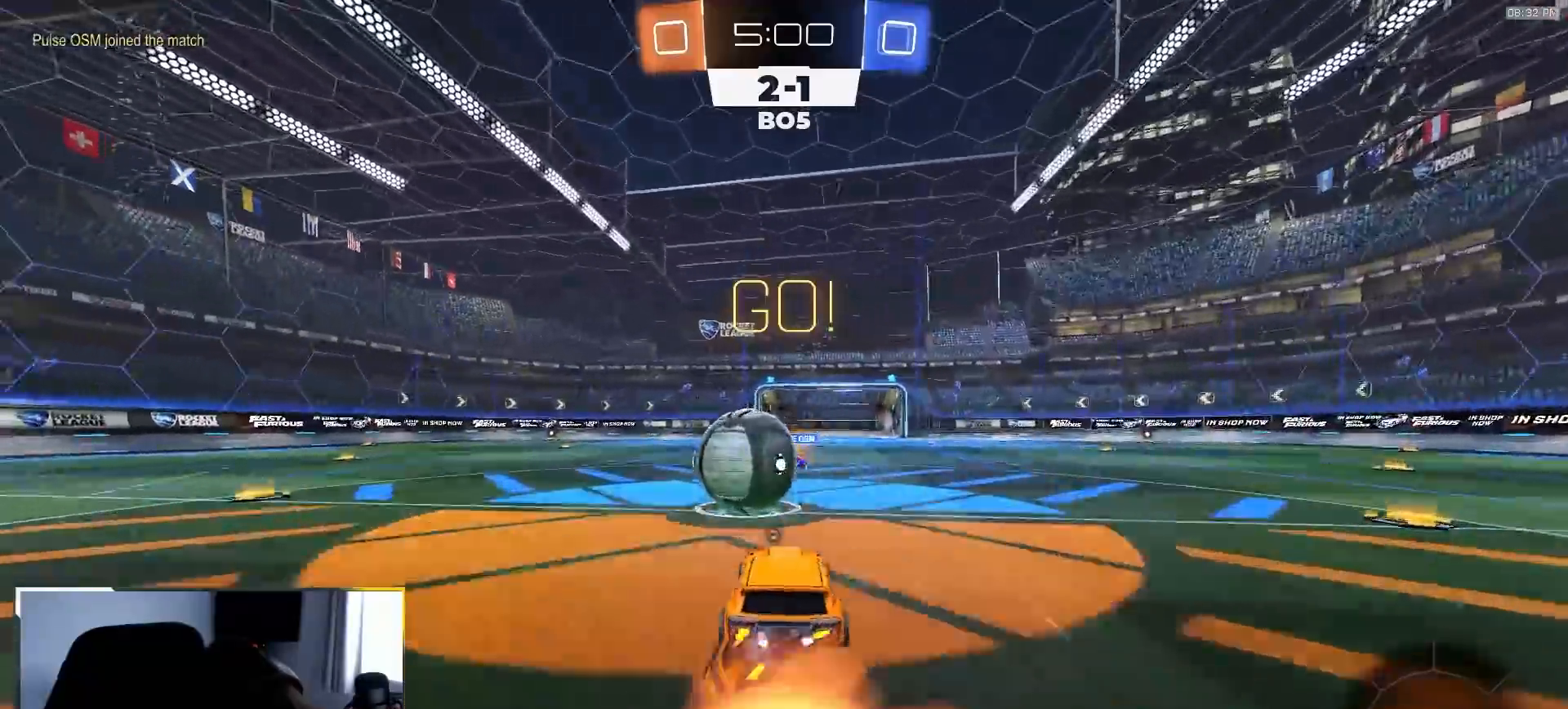
{"buttons": ["L1", "R2"], "left_stick": "down-left", "right_stick": "center", "events": [[33, "left_stick", "left"], [50, "CROSS", "up"], [50, "L1", "down"], [100, "left_stick", "up-left"], [183, "CROSS", "down"], [300, "left_stick", "down-left"], [317, "CROSS", "up"]]}
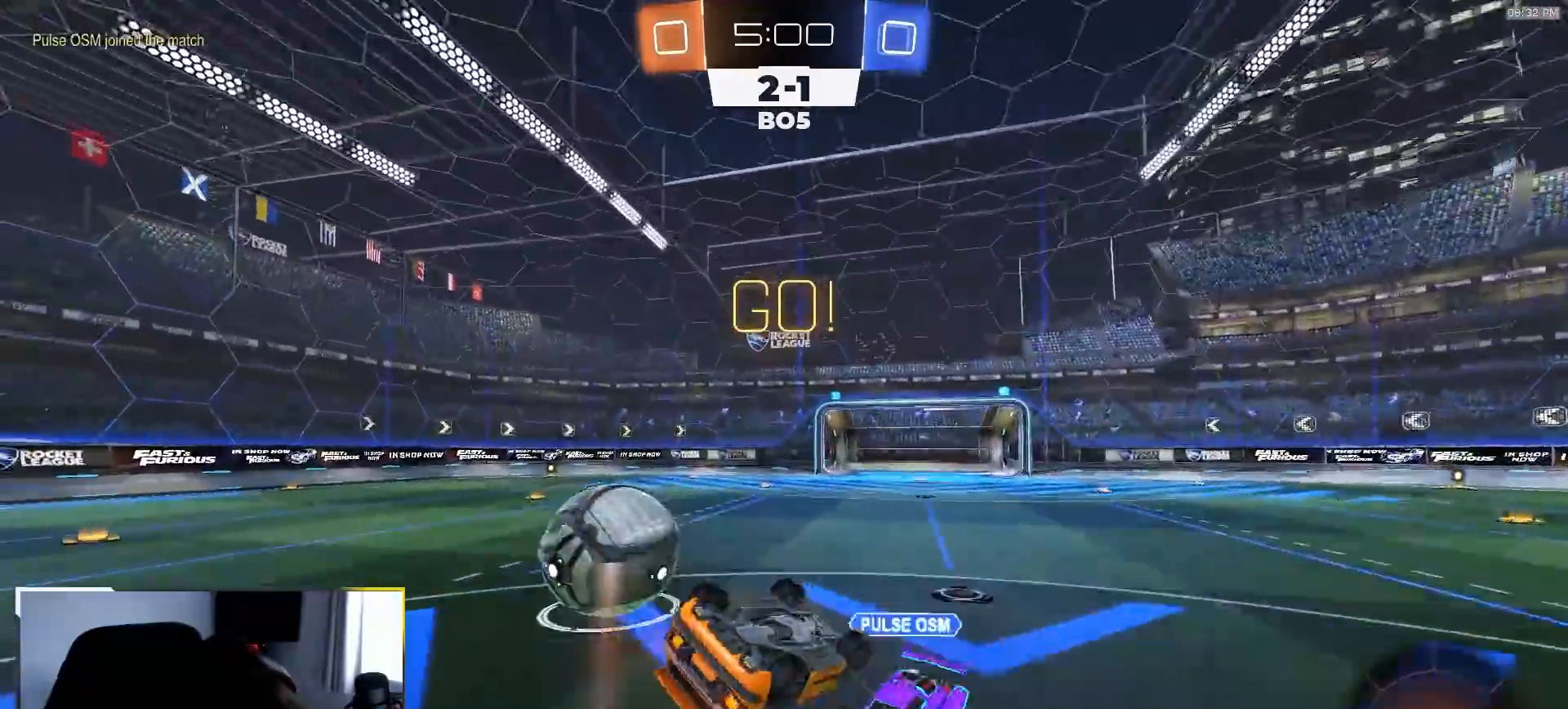
{"buttons": ["L1", "R2"], "left_stick": "center", "right_stick": "center", "events": [[17, "TRIANGLE", "down"], [33, "left_stick", "left"], [117, "TRIANGLE", "up"], [133, "R2", "up"], [383, "left_stick", "center"], [467, "R2", "down"]]}
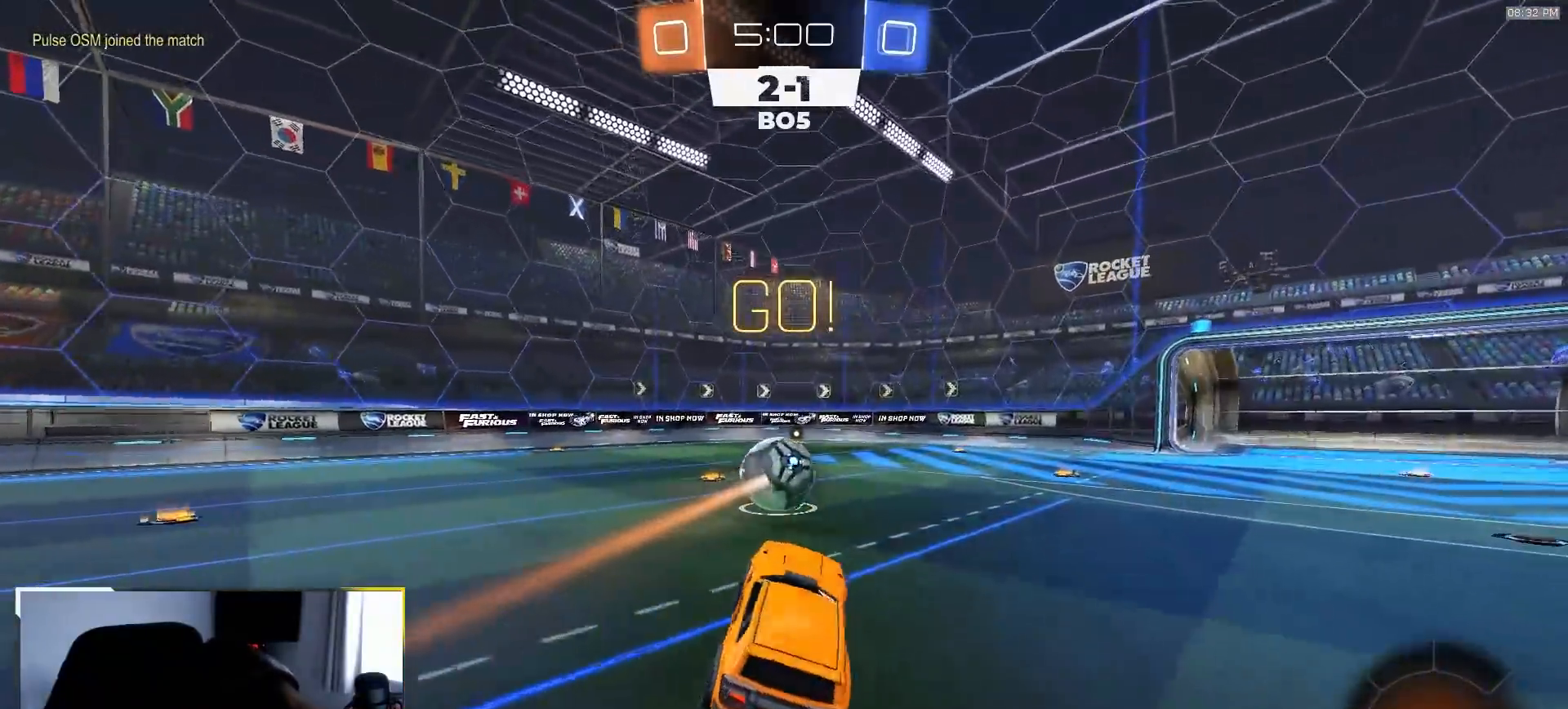
{"buttons": ["CROSS", "L1", "R2"], "left_stick": "down", "right_stick": "center", "events": [[150, "TRIANGLE", "down"], [200, "TRIANGLE", "up"], [250, "L1", "up"], [383, "left_stick", "down"], [467, "CROSS", "down"], [500, "L1", "down"]]}
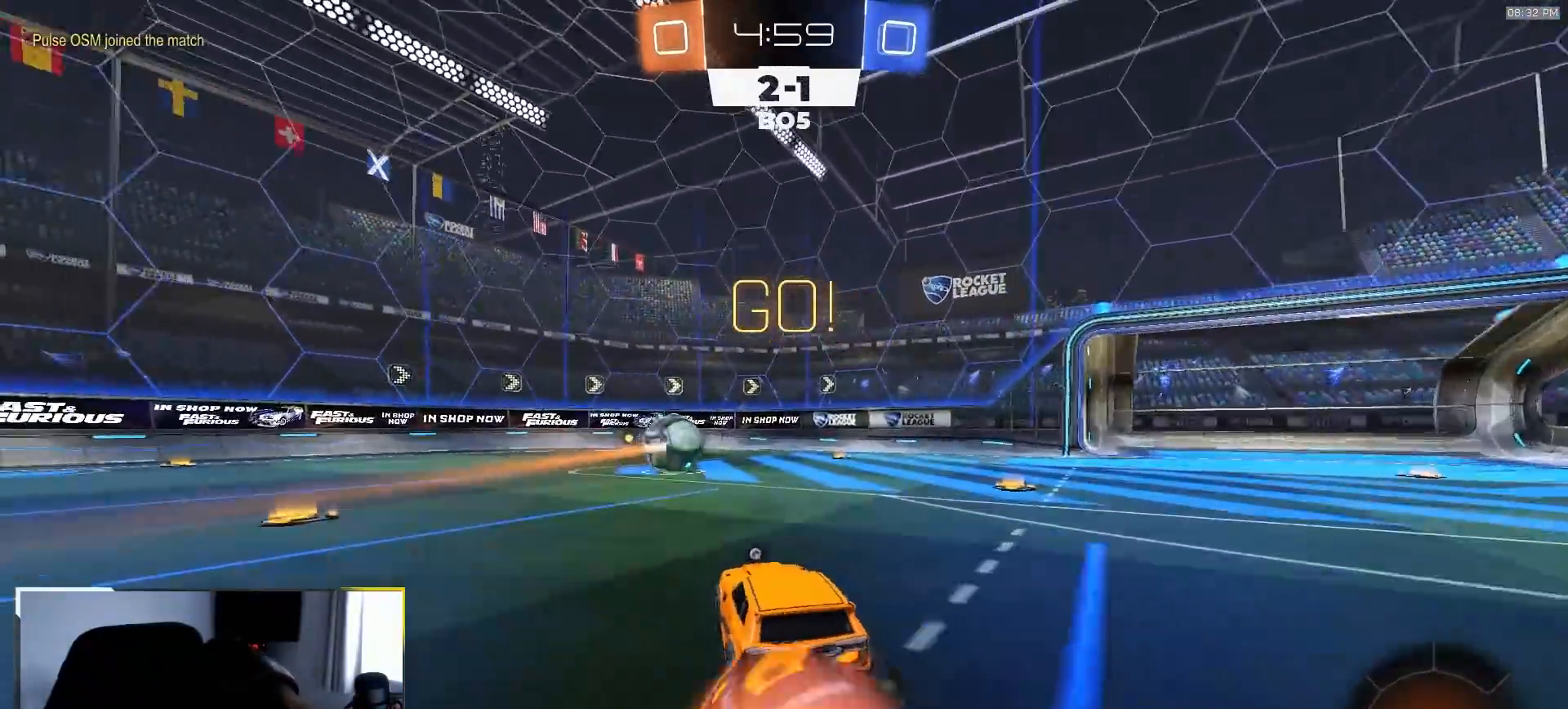
{"buttons": ["L1"], "left_stick": "down-left", "right_stick": "center"}
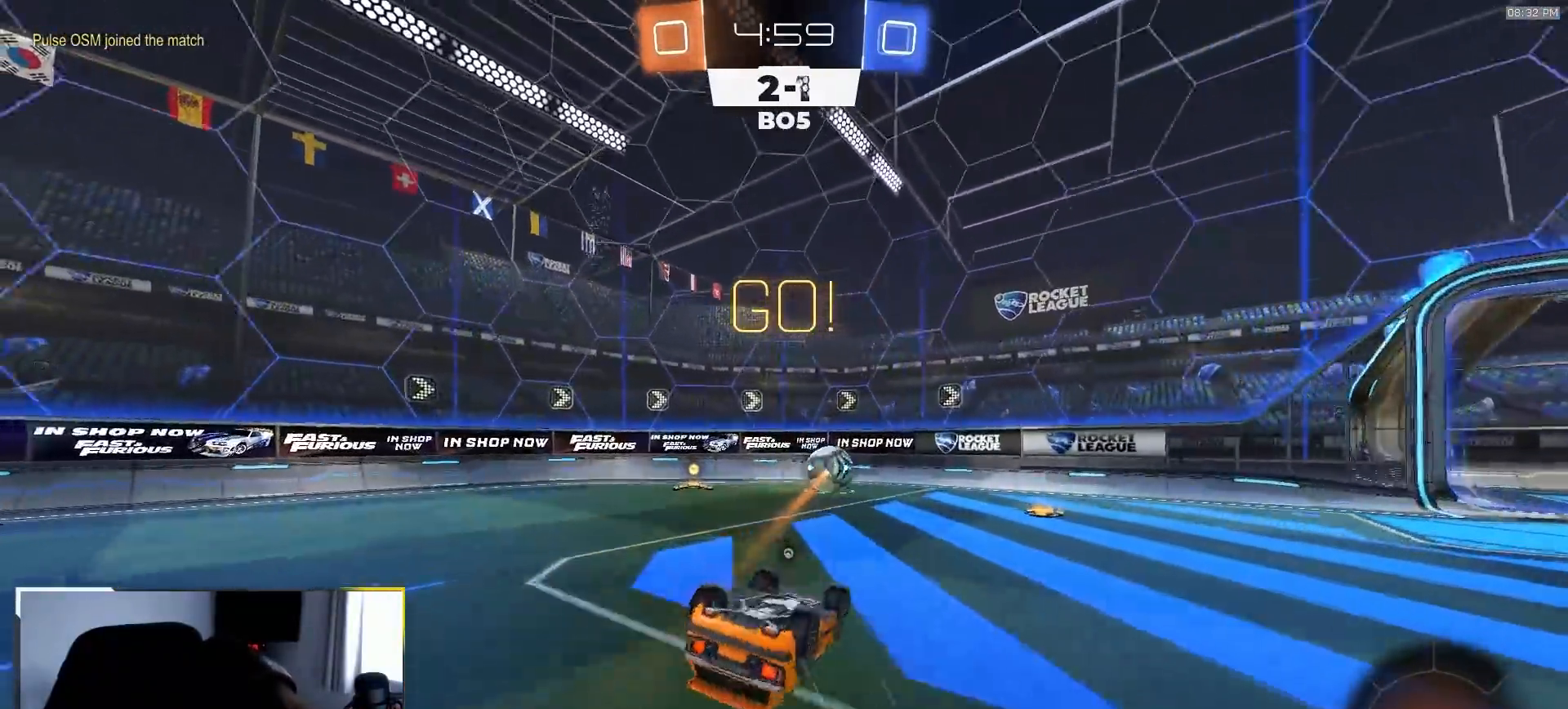
{"buttons": ["R2"], "left_stick": "center", "right_stick": "center"}
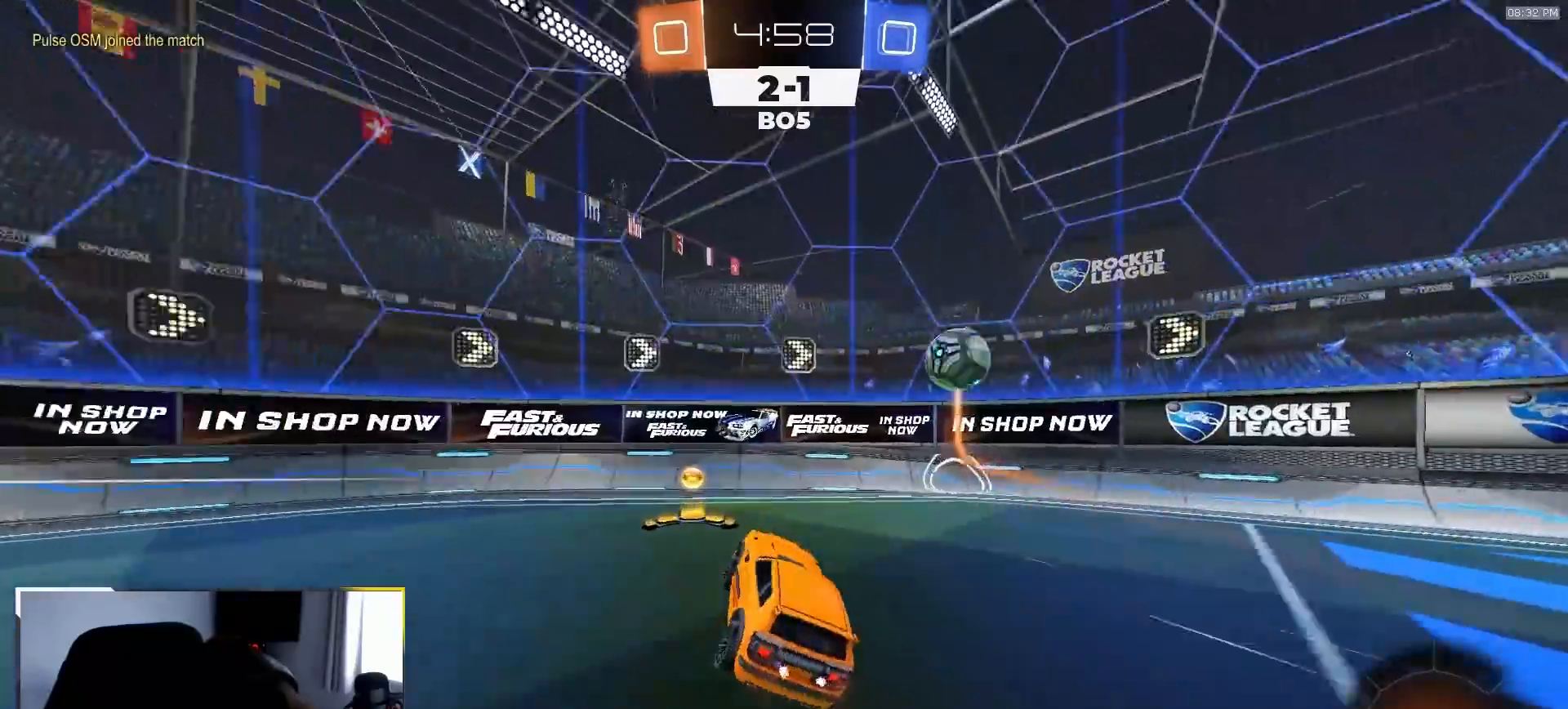
{"buttons": ["R2"], "left_stick": "down-right", "right_stick": "center", "events": [[17, "TRIANGLE", "down"], [17, "left_stick", "down-left"], [117, "TRIANGLE", "up"], [133, "left_stick", "center"], [483, "left_stick", "down-right"]]}
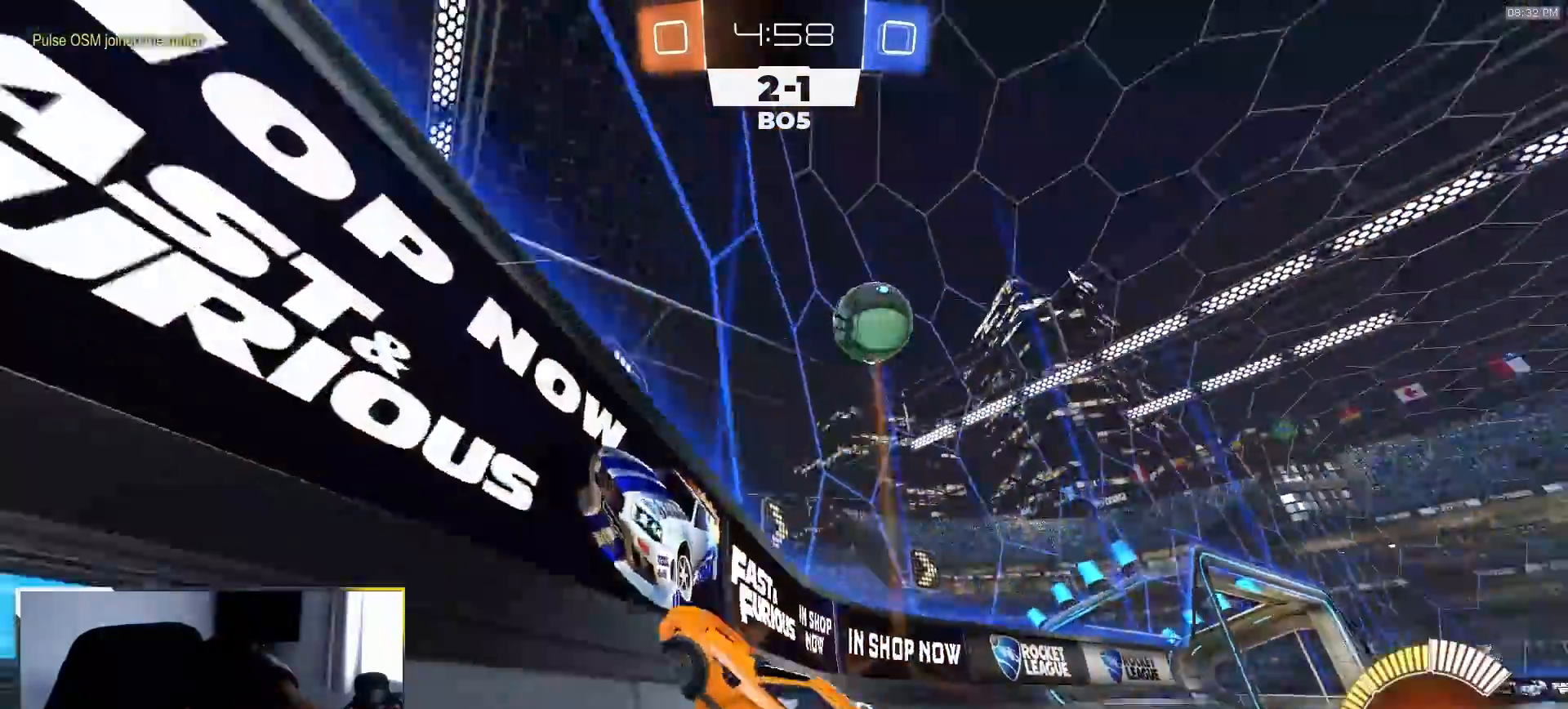
{"buttons": ["R2"], "left_stick": "center", "right_stick": "center", "events": [[33, "left_stick", "center"], [167, "left_stick", "right"], [333, "left_stick", "center"]]}
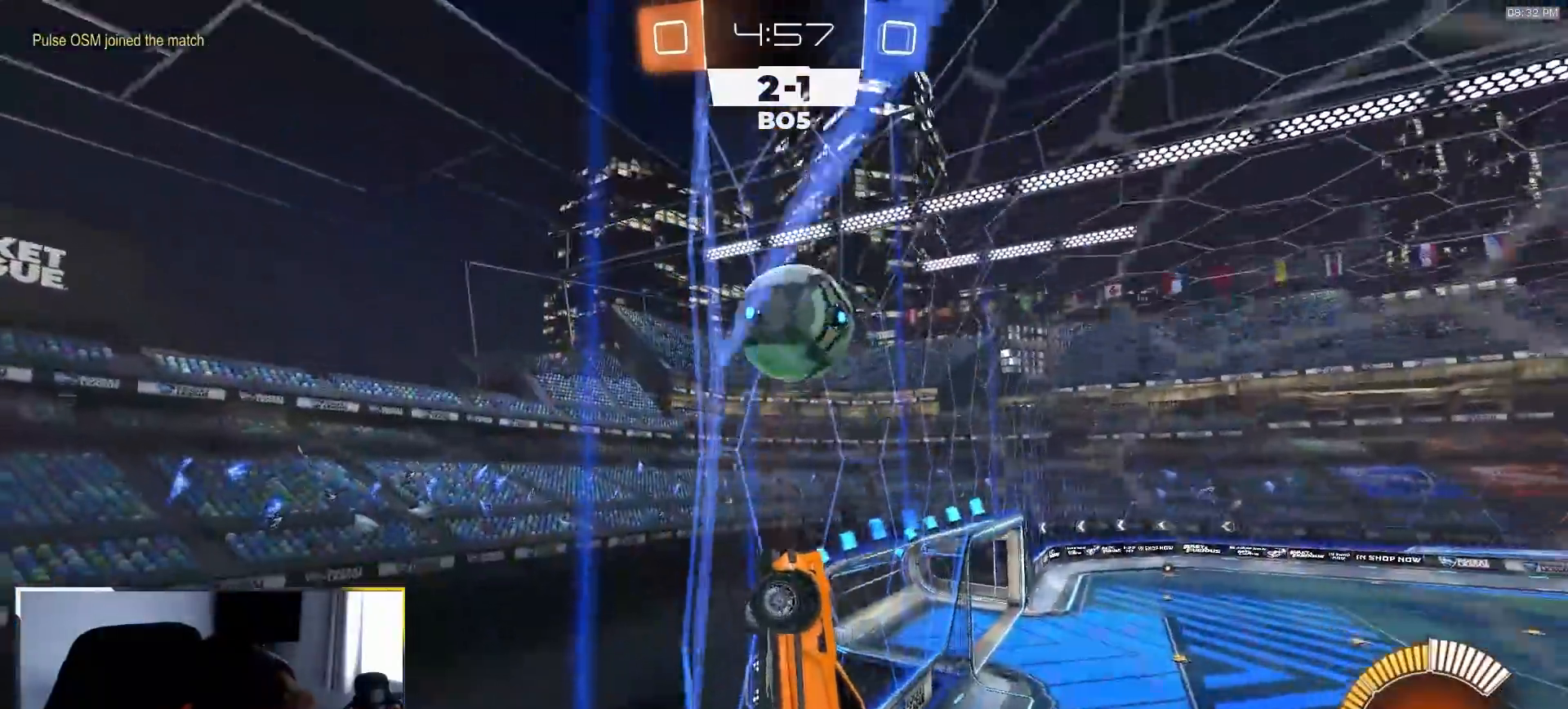
{"buttons": ["R2"], "left_stick": "right", "right_stick": "center", "events": [[17, "left_stick", "right"], [217, "left_stick", "center"], [283, "left_stick", "right"], [317, "L1", "down"], [383, "L1", "up"]]}
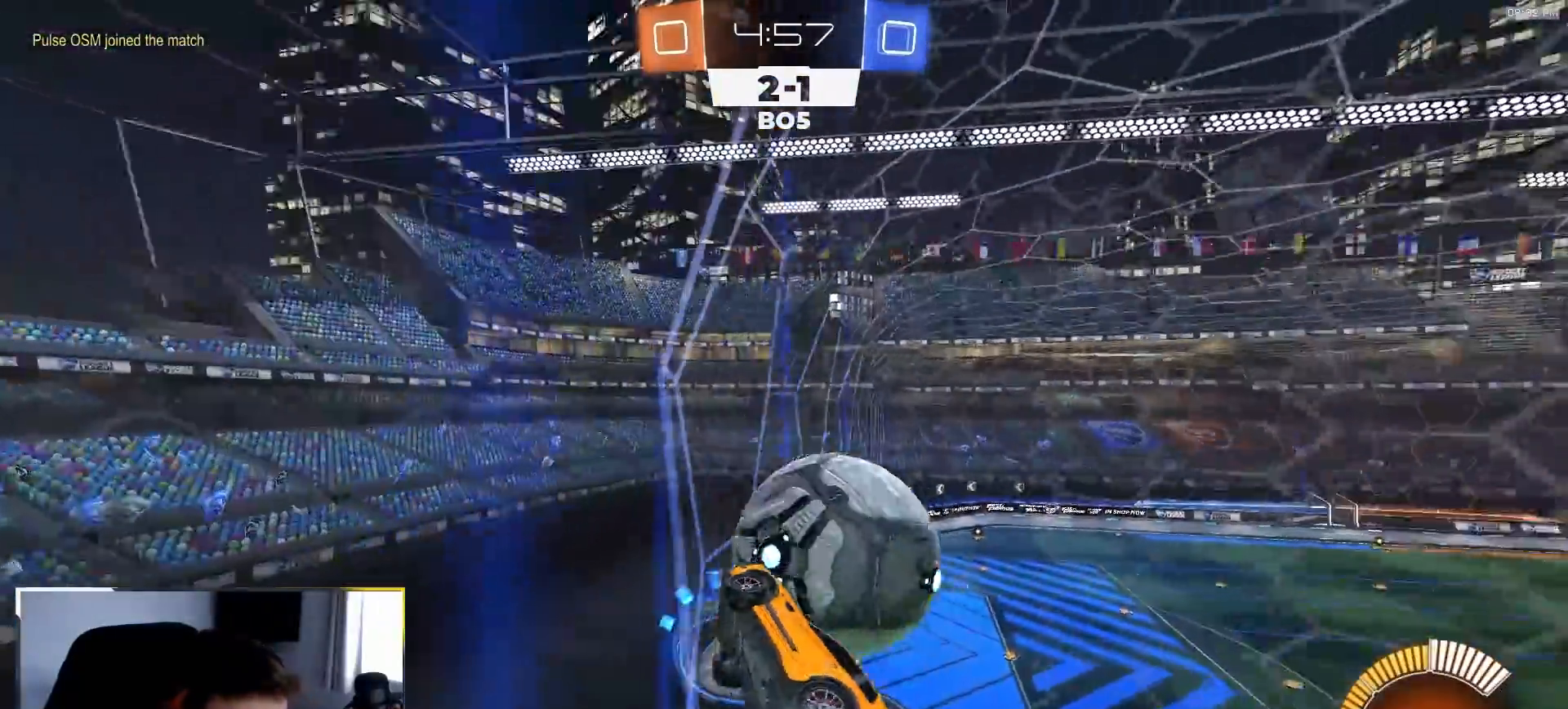
{"buttons": ["R2"], "left_stick": "down", "right_stick": "center", "events": [[100, "left_stick", "center"], [350, "R2", "up"], [383, "L2", "down"], [400, "left_stick", "right"], [483, "R2", "down"], [483, "left_stick", "down"], [500, "L2", "up"]]}